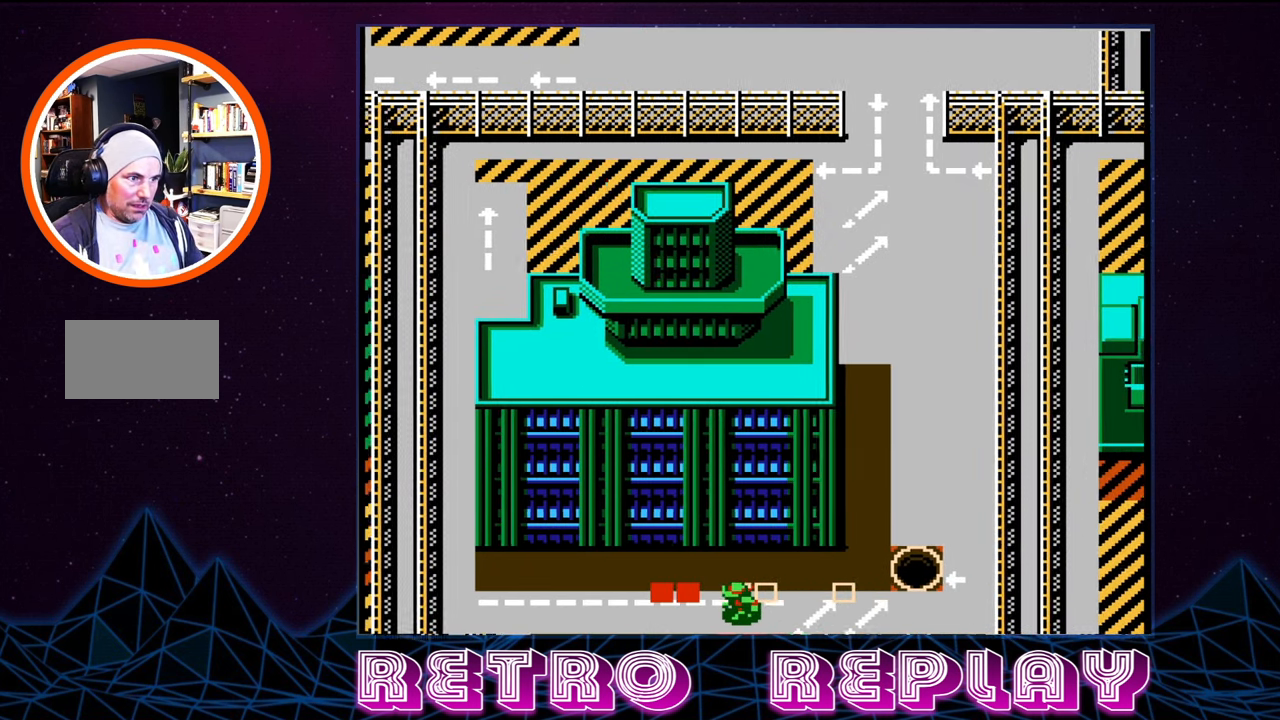
Gameplay with a controller (Nintendo layout); each line is a JSON object with the inputs held at the frame after it. "events" lists button and stick changes between this image and that frame as [ms after this image, input, new state], when the widget could be followed in between. Not read: L3 R3.
{"buttons": ["DPAD_UP"], "events": [[100, "DPAD_RIGHT", "down"], [150, "DPAD_UP", "down"], [184, "DPAD_RIGHT", "up"]]}
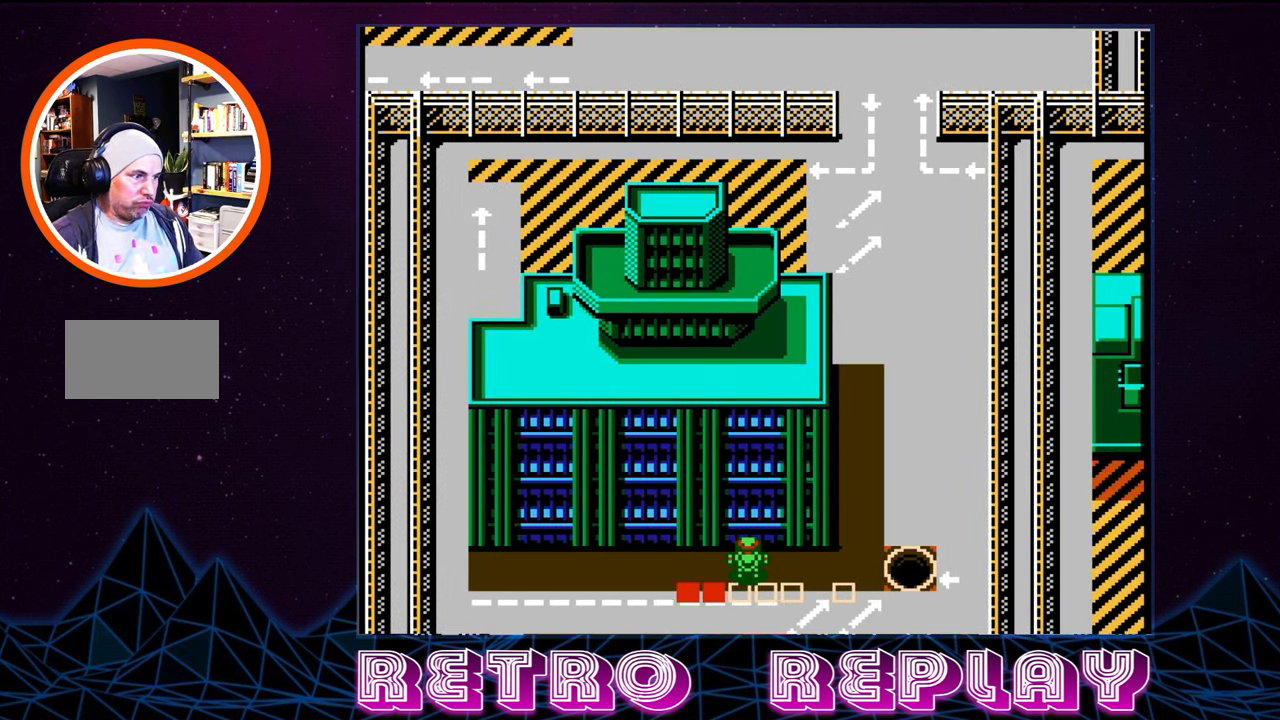
{"buttons": ["DPAD_RIGHT"], "events": [[100, "DPAD_RIGHT", "down"], [133, "DPAD_UP", "up"]]}
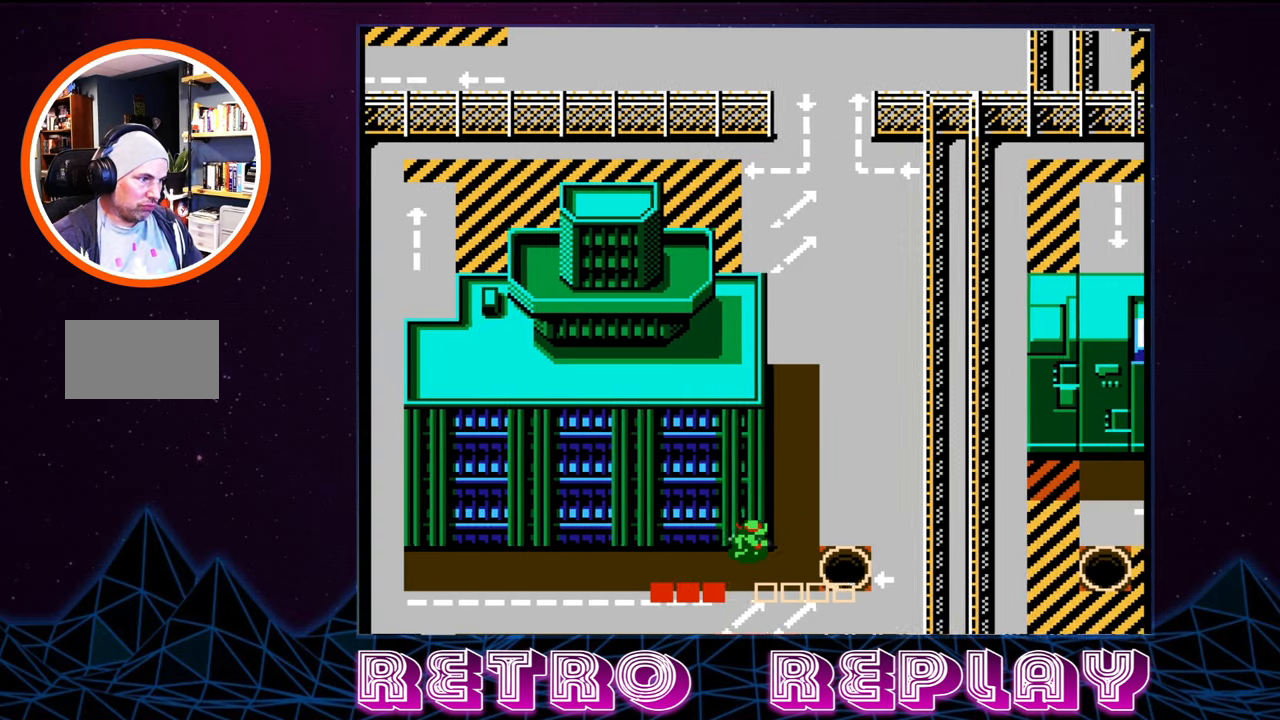
{"buttons": ["DPAD_UP"], "events": [[200, "DPAD_RIGHT", "up"], [200, "DPAD_UP", "down"]]}
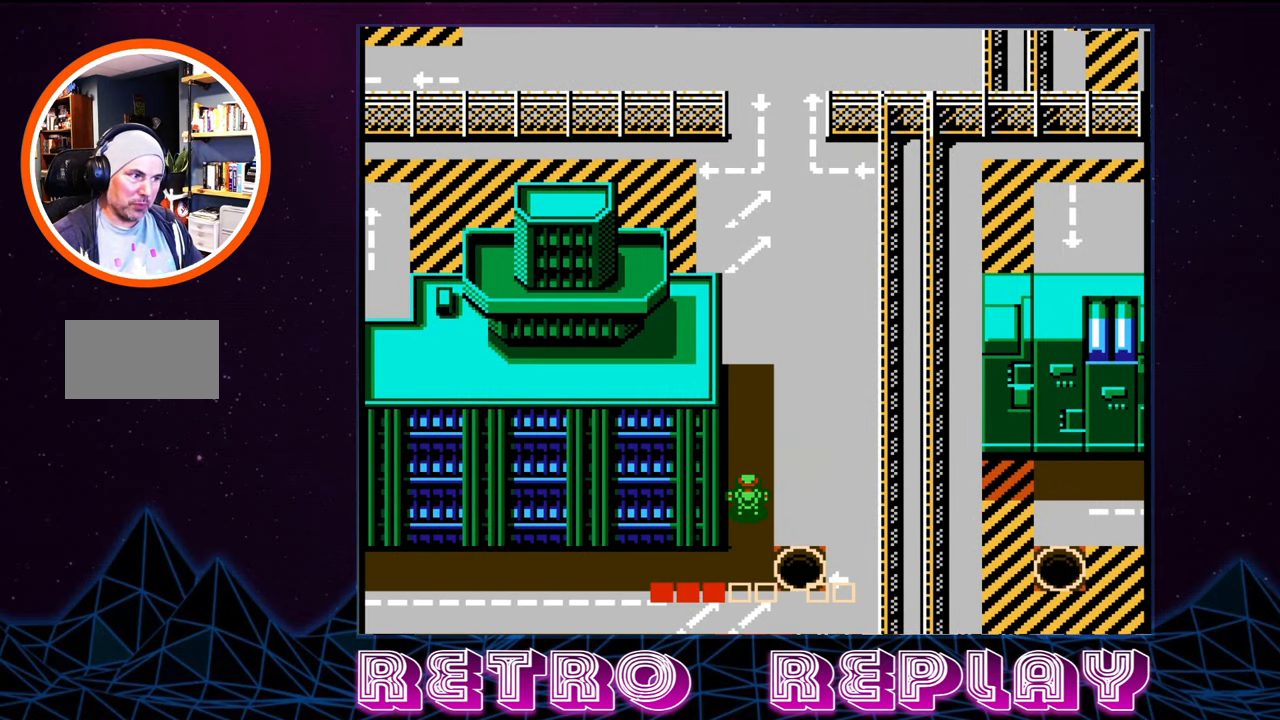
{"buttons": ["DPAD_UP"], "events": []}
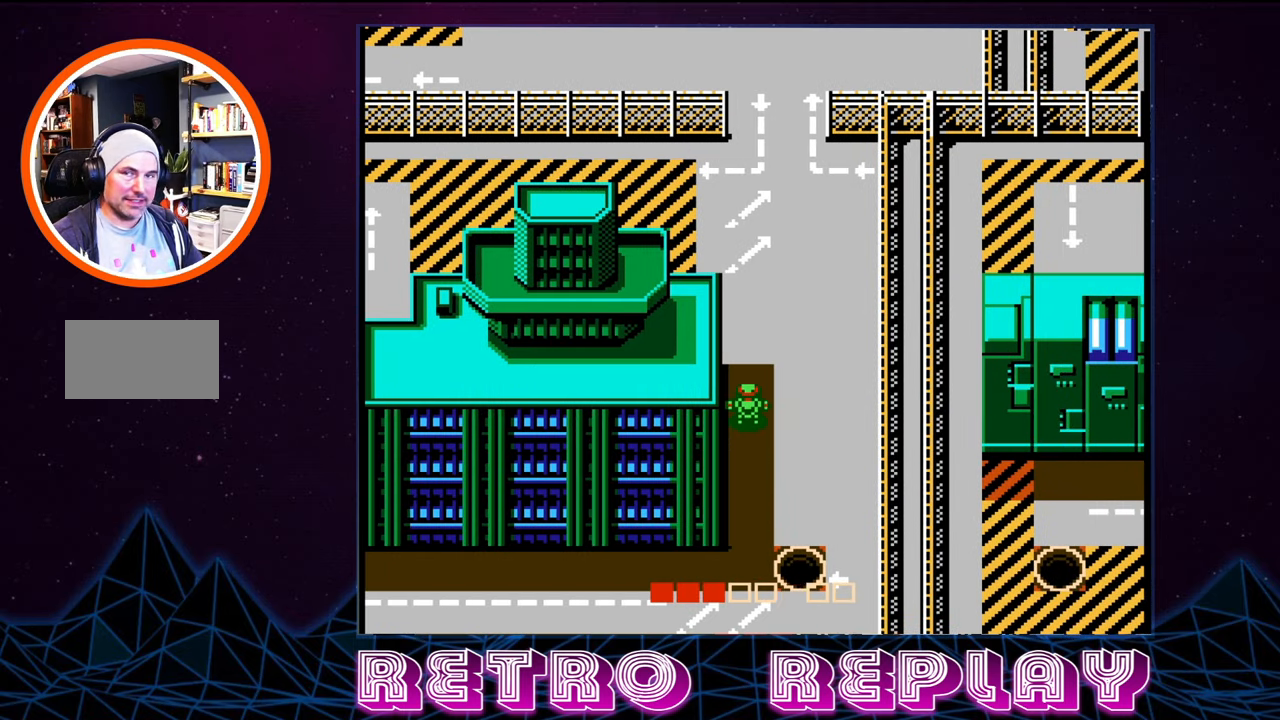
{"buttons": ["DPAD_UP"], "events": []}
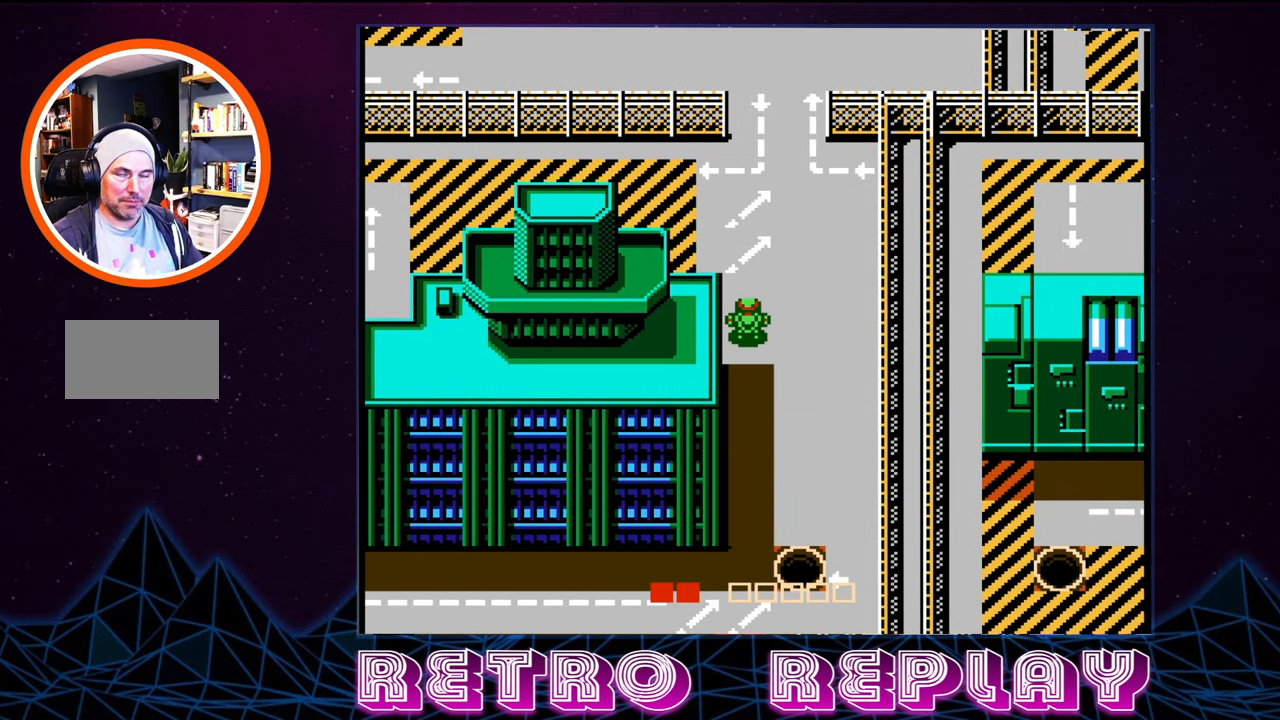
{"buttons": ["DPAD_UP"], "events": []}
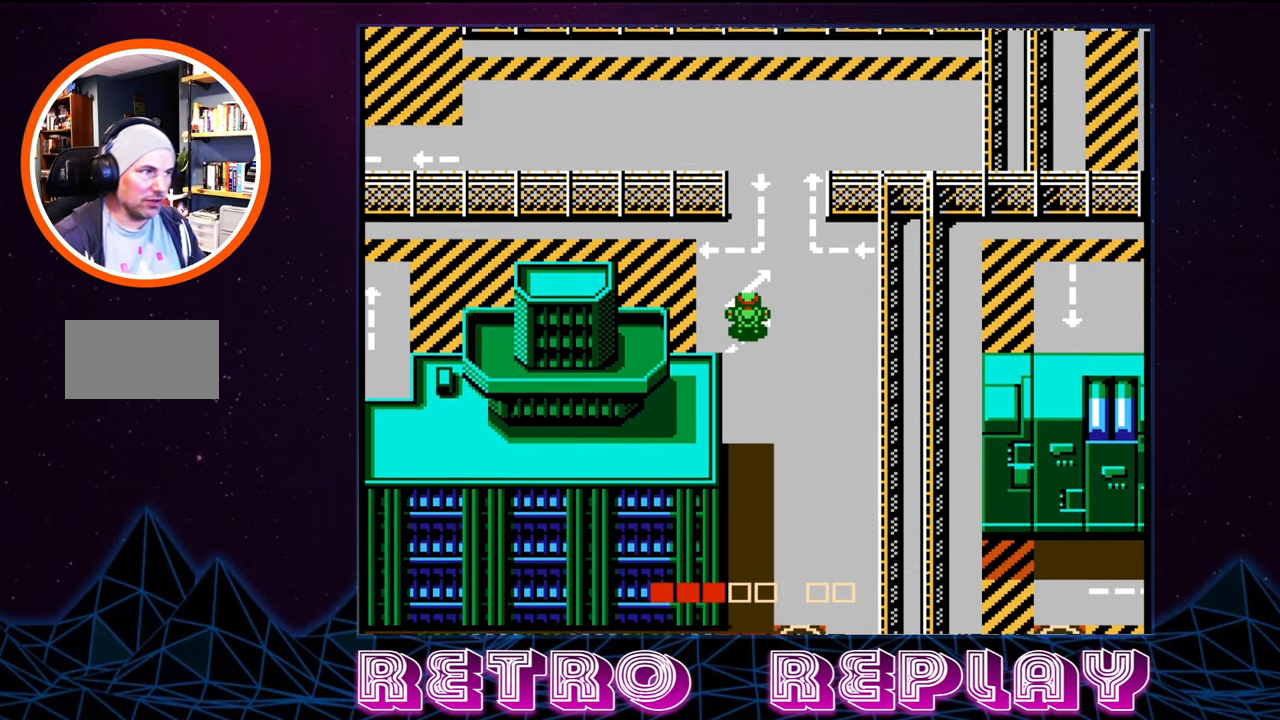
{"buttons": ["DPAD_UP"], "events": [[16, "DPAD_RIGHT", "down"], [233, "DPAD_RIGHT", "up"]]}
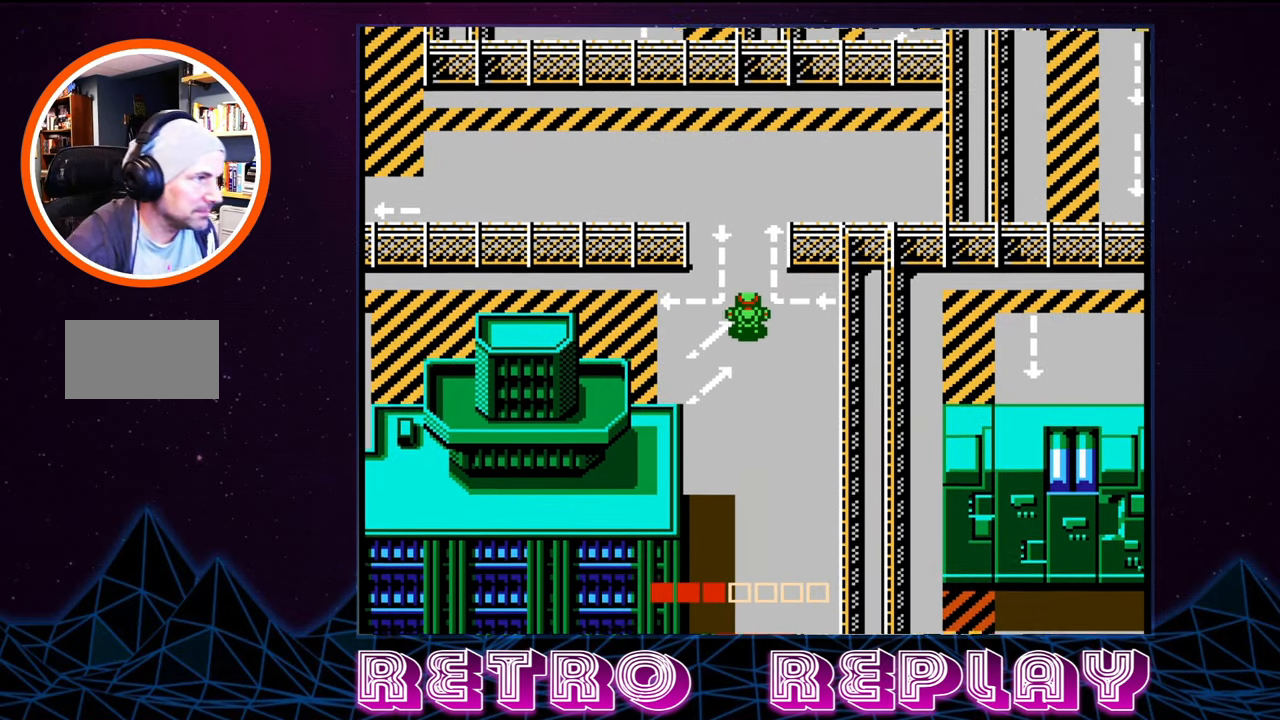
{"buttons": ["DPAD_UP"], "events": []}
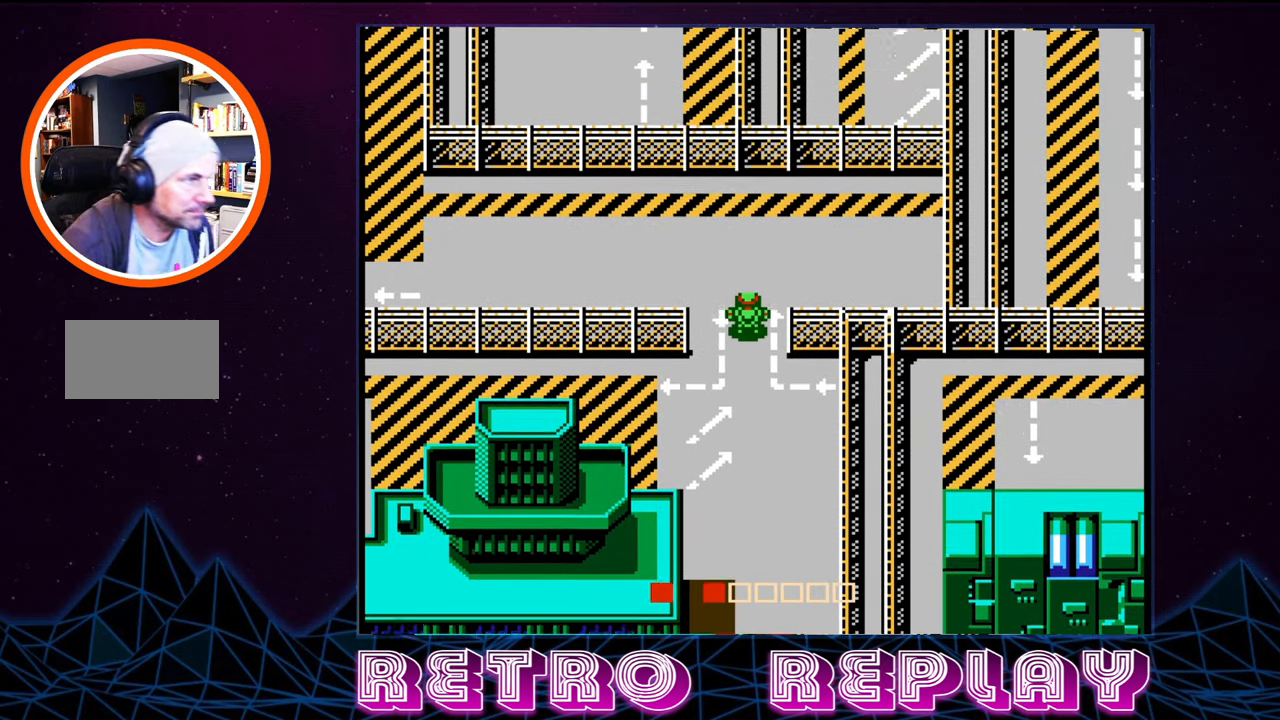
{"buttons": ["DPAD_LEFT"], "events": [[383, "DPAD_LEFT", "down"], [466, "DPAD_UP", "up"]]}
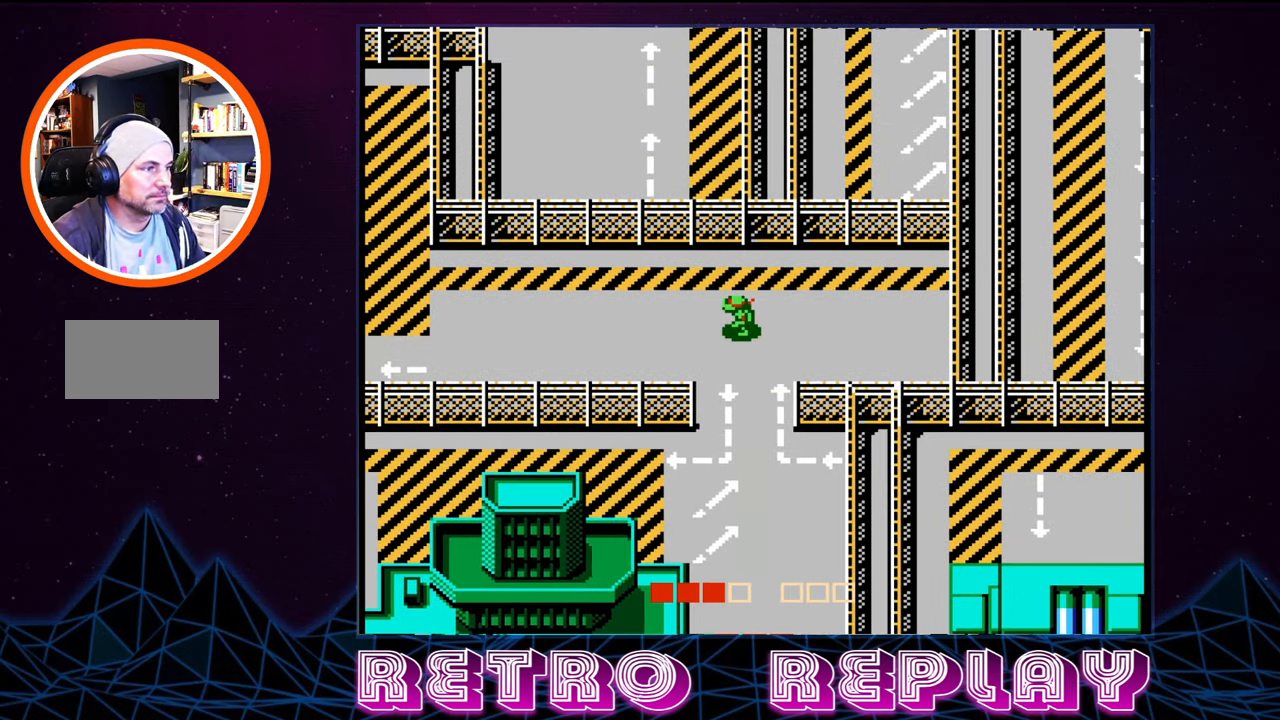
{"buttons": ["DPAD_LEFT"], "events": []}
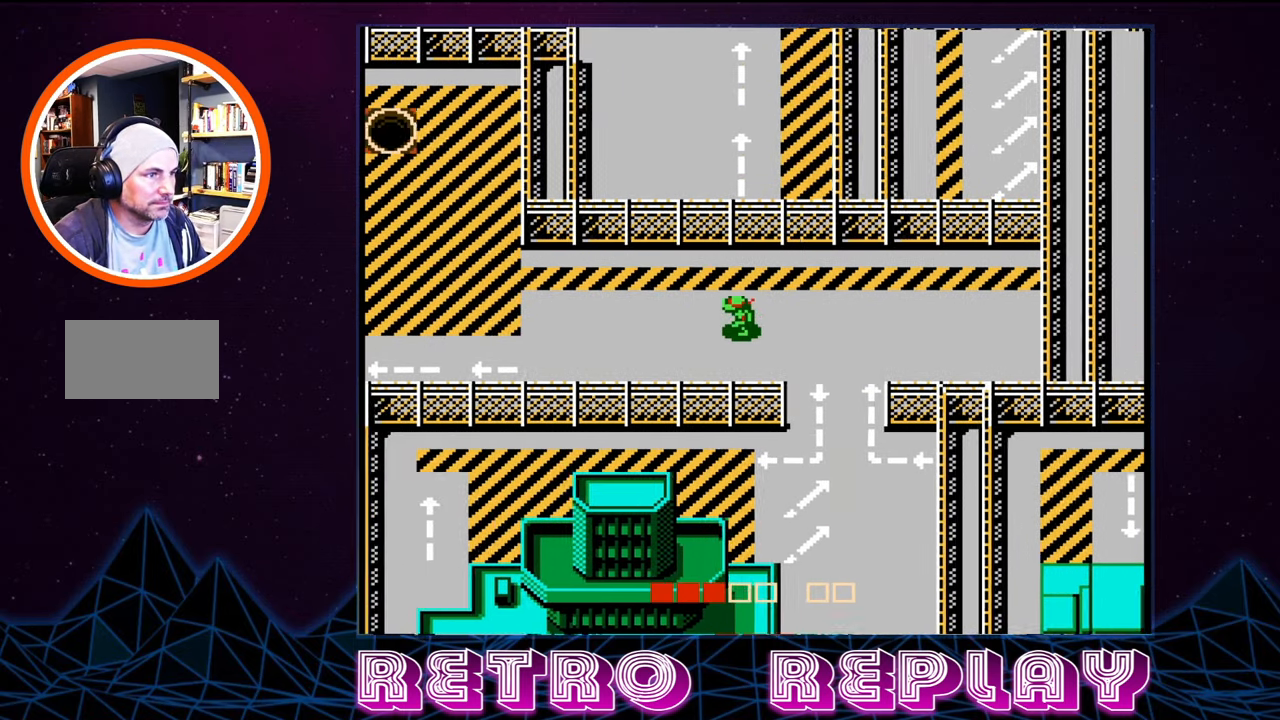
{"buttons": ["DPAD_LEFT"], "events": []}
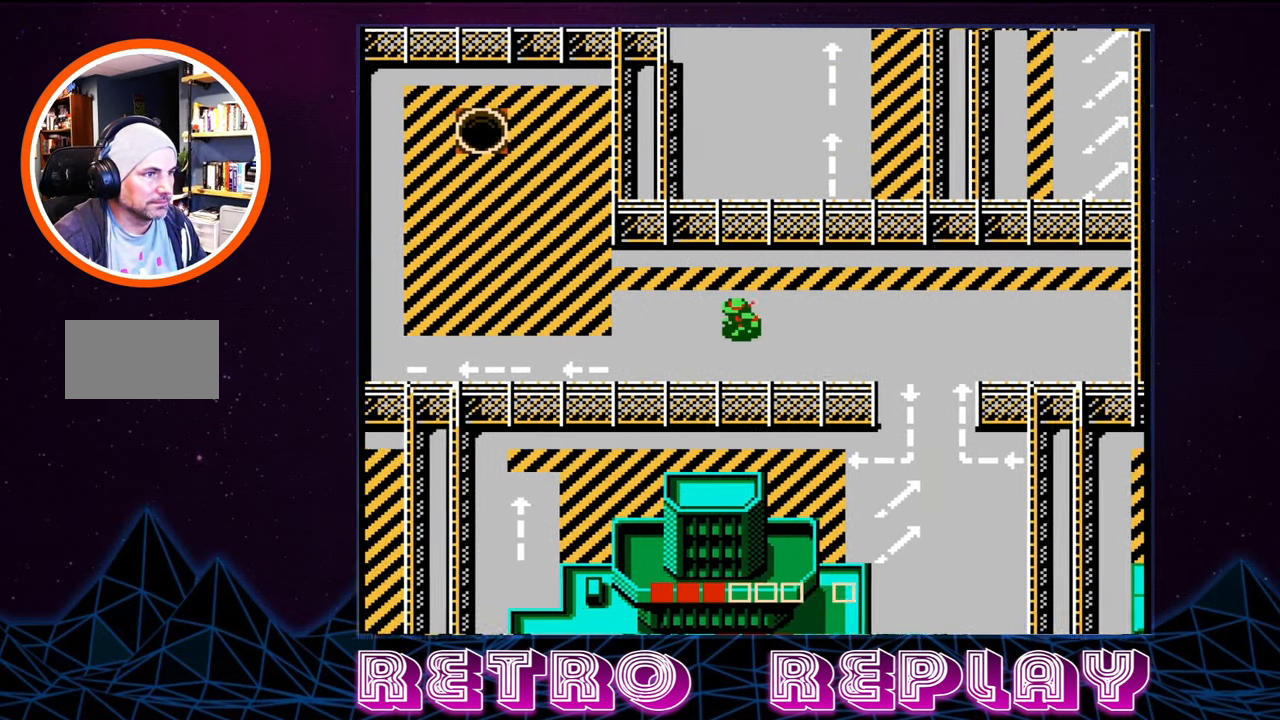
{"buttons": ["DPAD_LEFT"], "events": []}
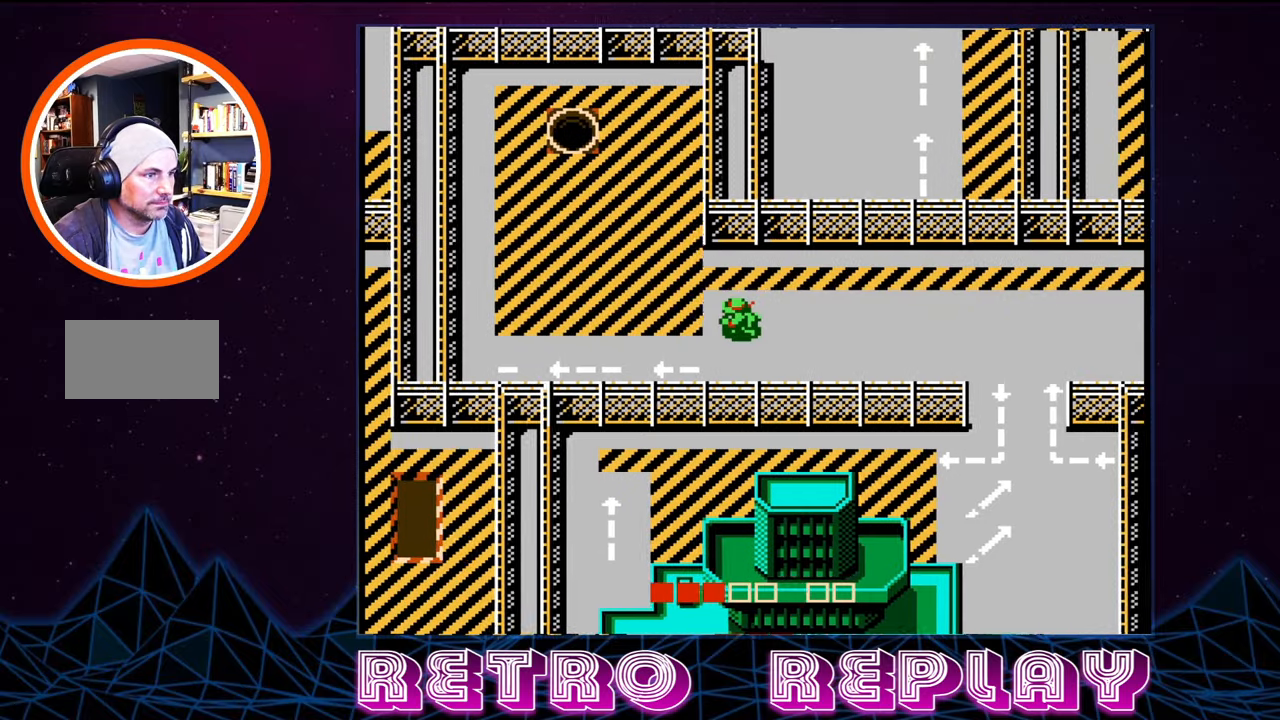
{"buttons": ["DPAD_LEFT"], "events": []}
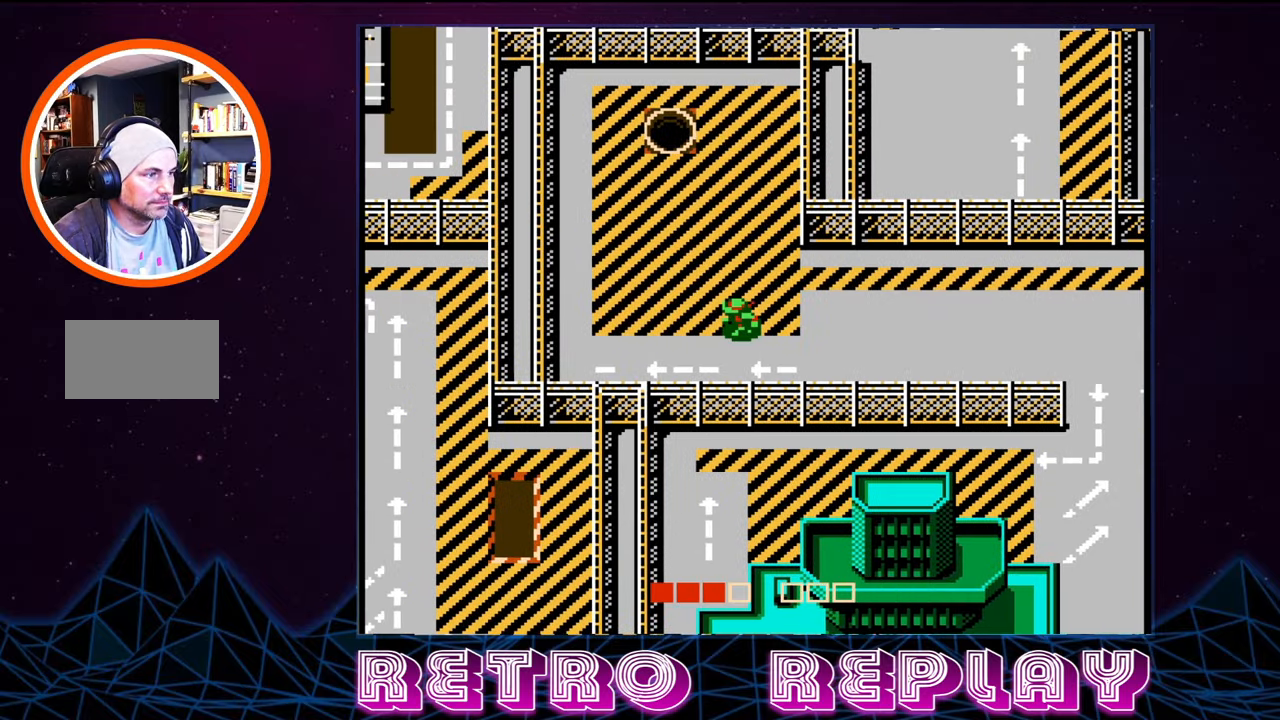
{"buttons": ["DPAD_UP"], "events": [[217, "DPAD_UP", "down"], [267, "DPAD_LEFT", "up"]]}
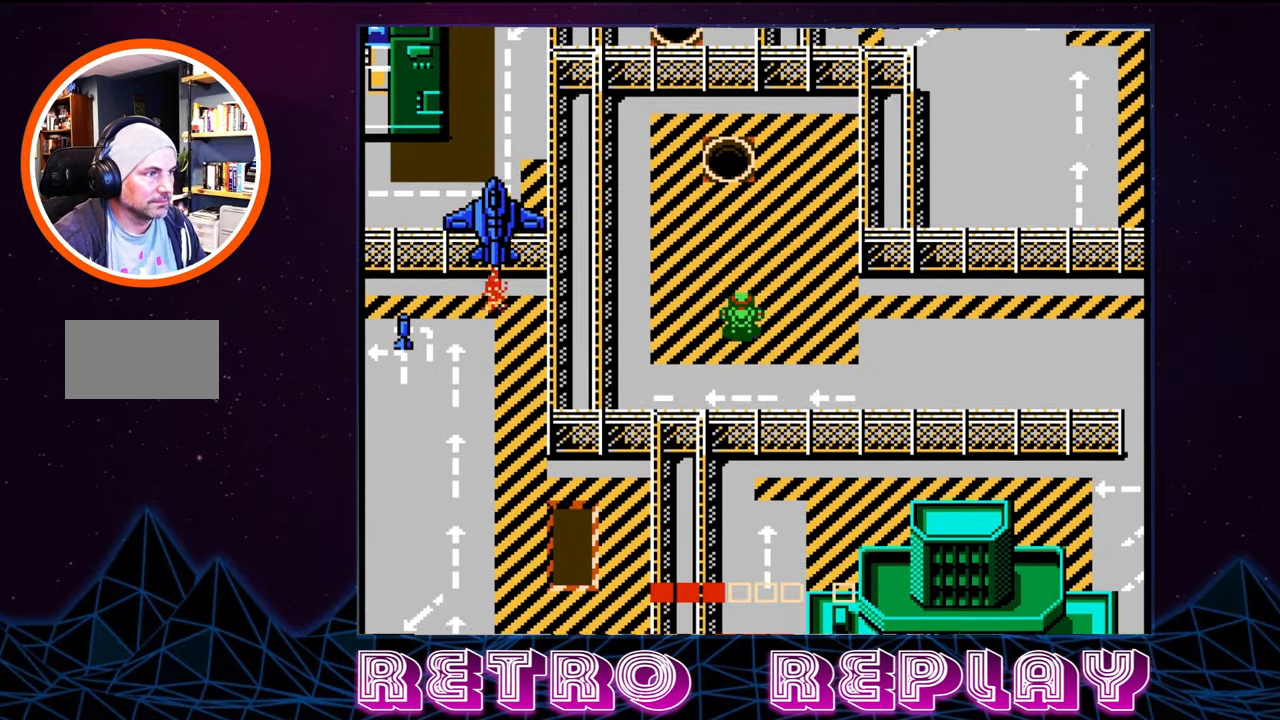
{"buttons": ["DPAD_UP"], "events": []}
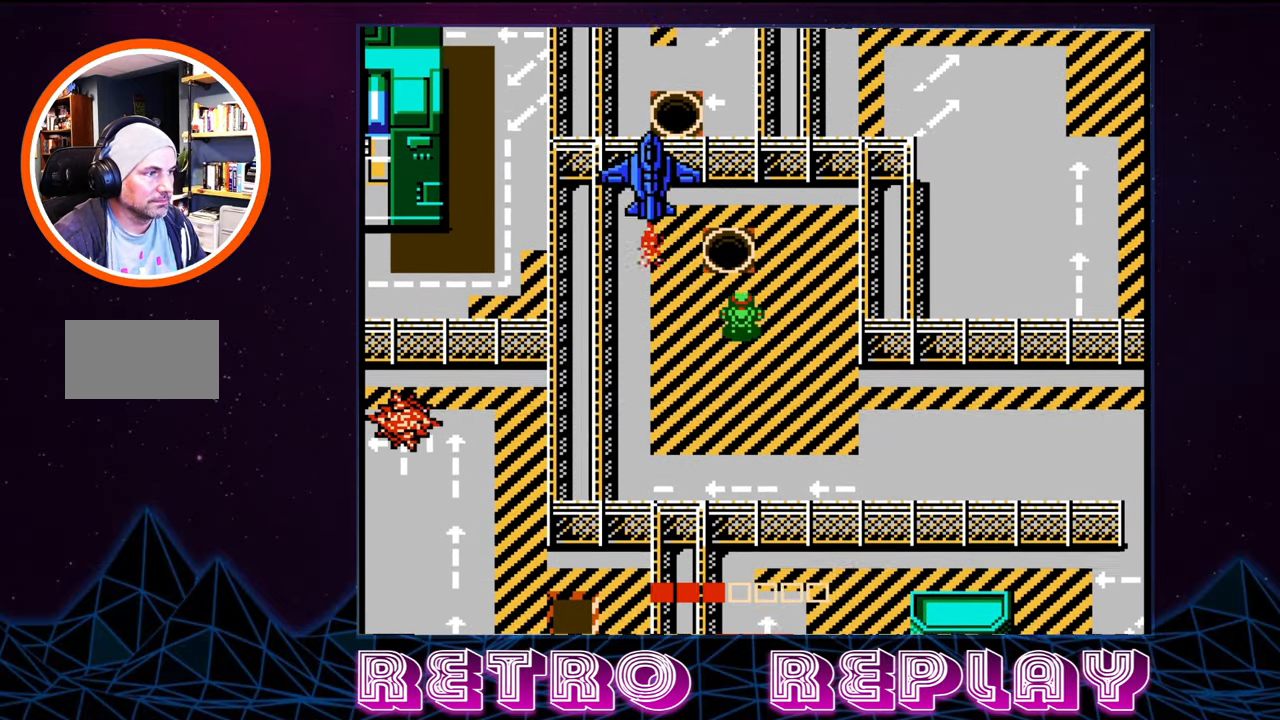
{"buttons": [], "events": [[450, "DPAD_UP", "up"]]}
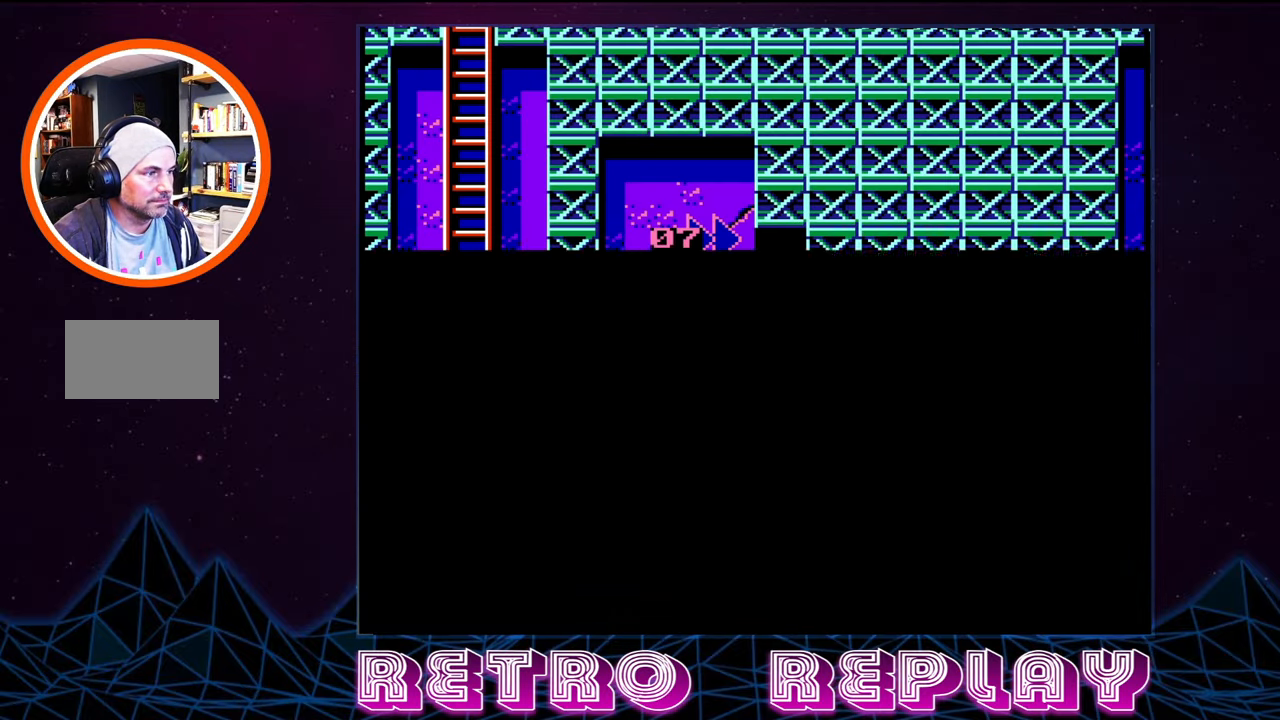
{"buttons": [], "events": []}
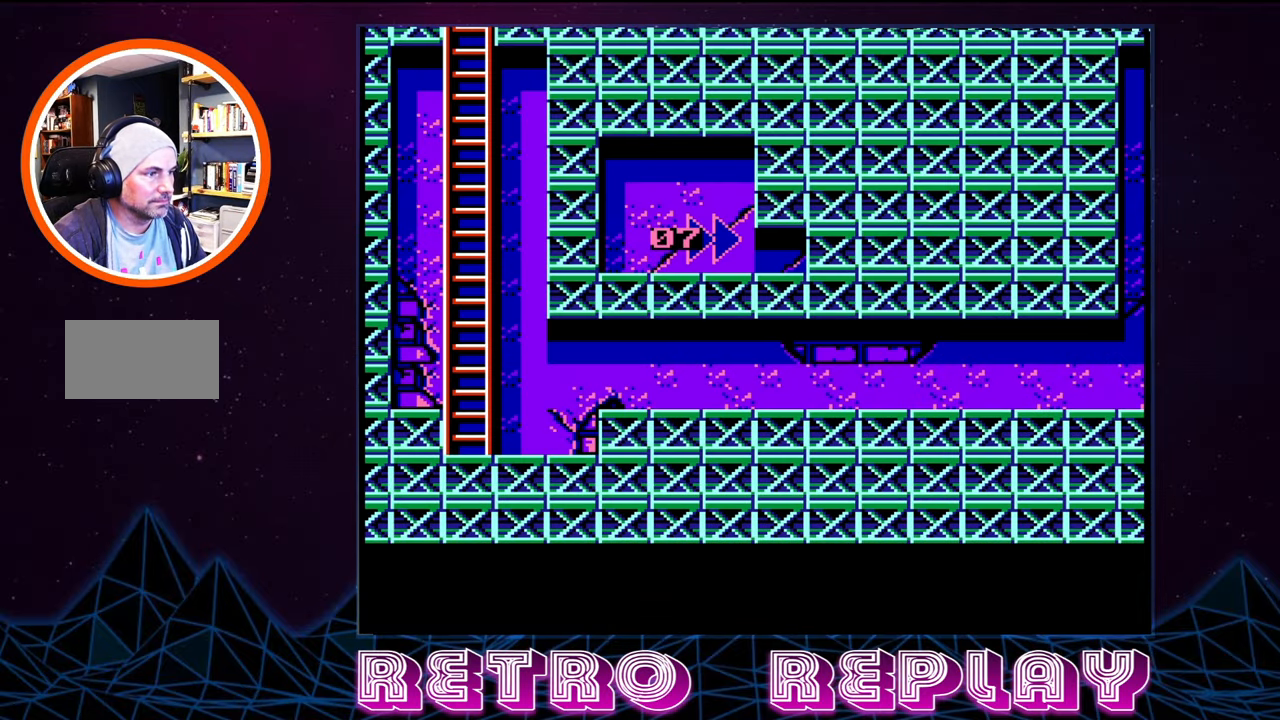
{"buttons": [], "events": [[33, "DPAD_DOWN", "down"], [450, "DPAD_DOWN", "up"]]}
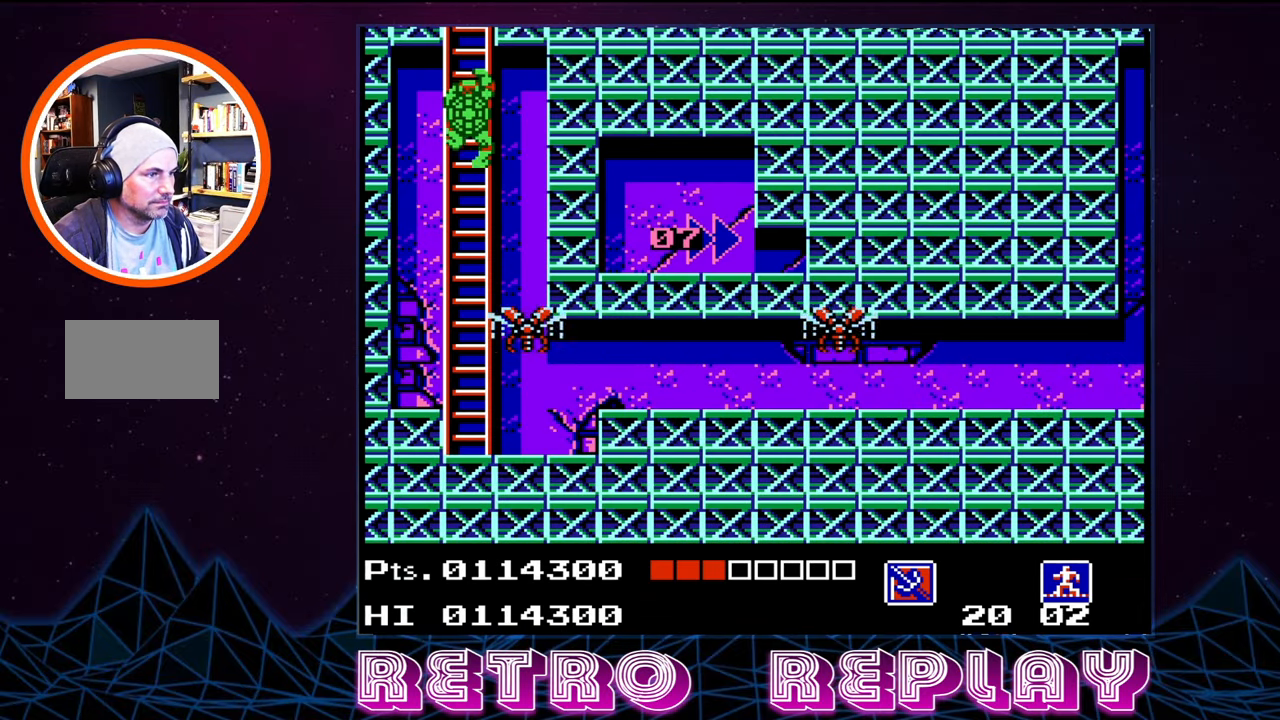
{"buttons": [], "events": []}
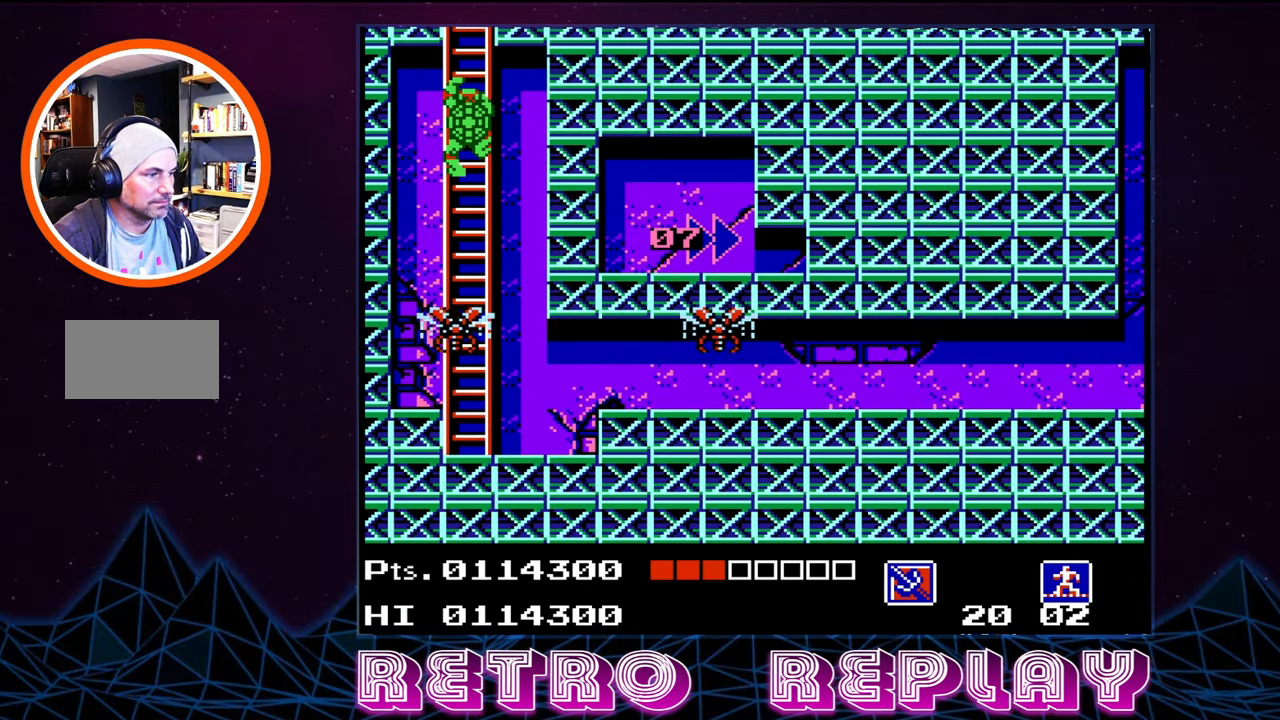
{"buttons": [], "events": []}
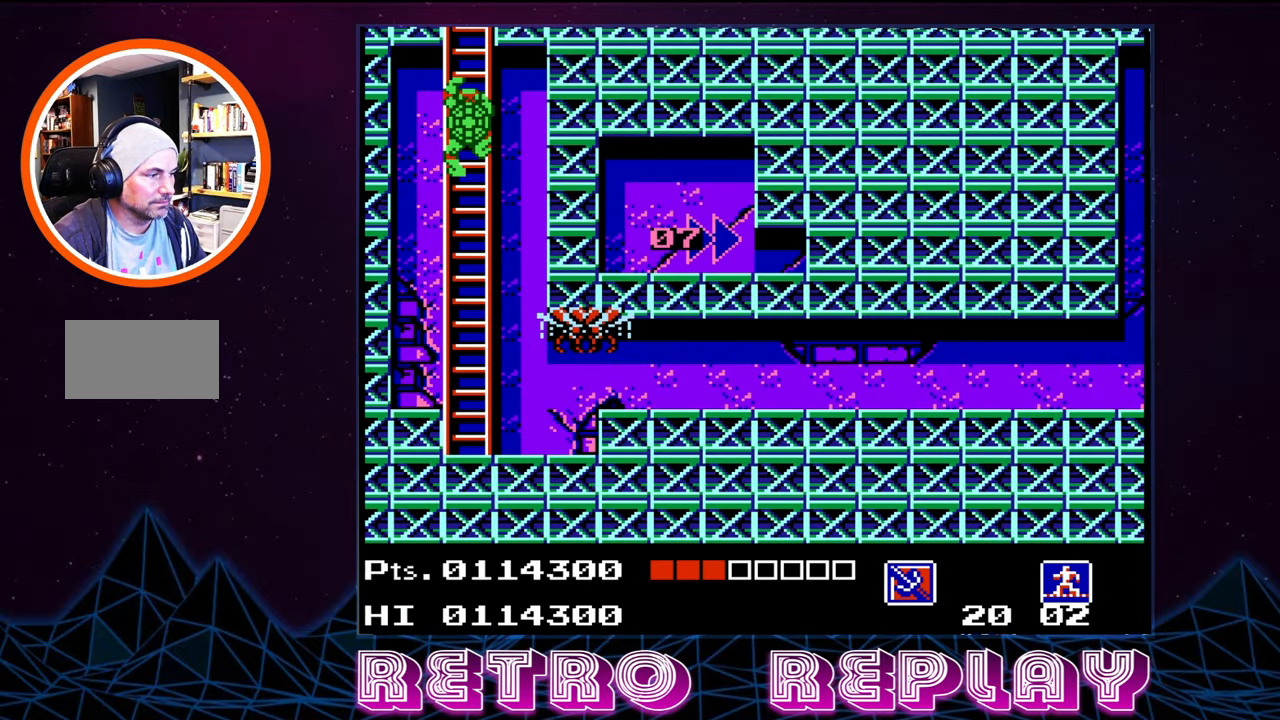
{"buttons": [], "events": []}
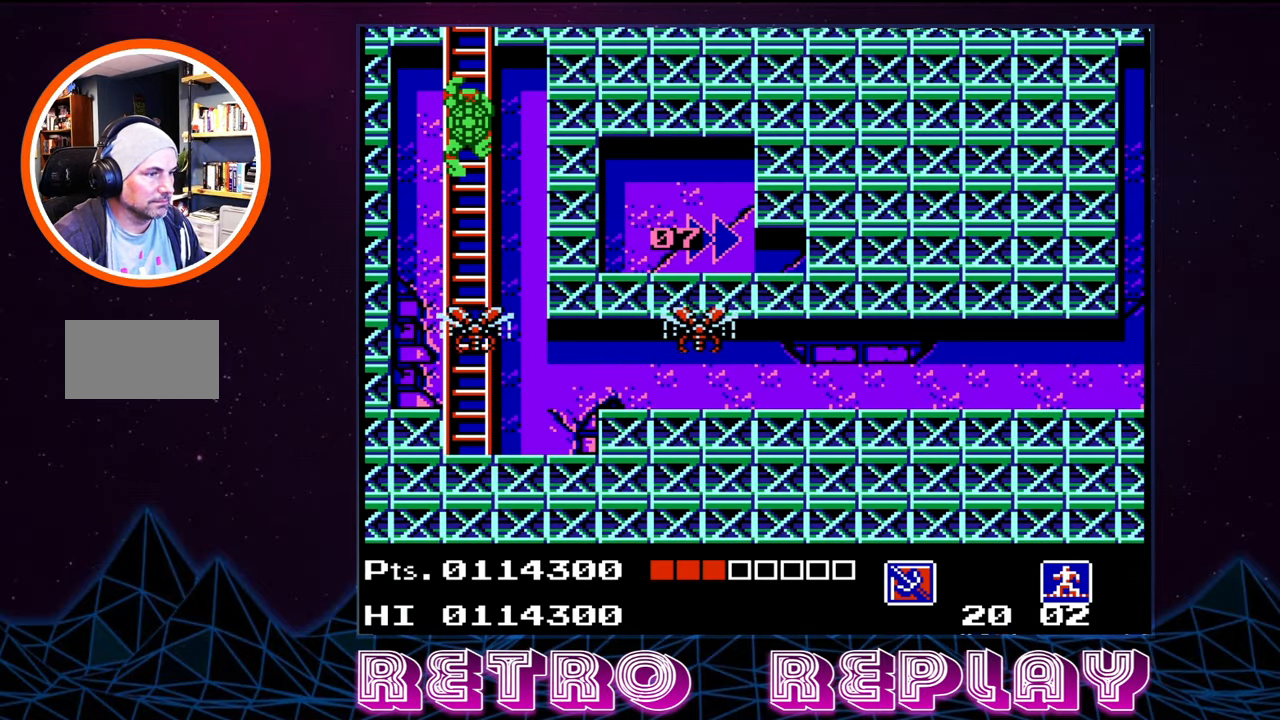
{"buttons": [], "events": [[267, "SELECT", "down"], [367, "SELECT", "up"]]}
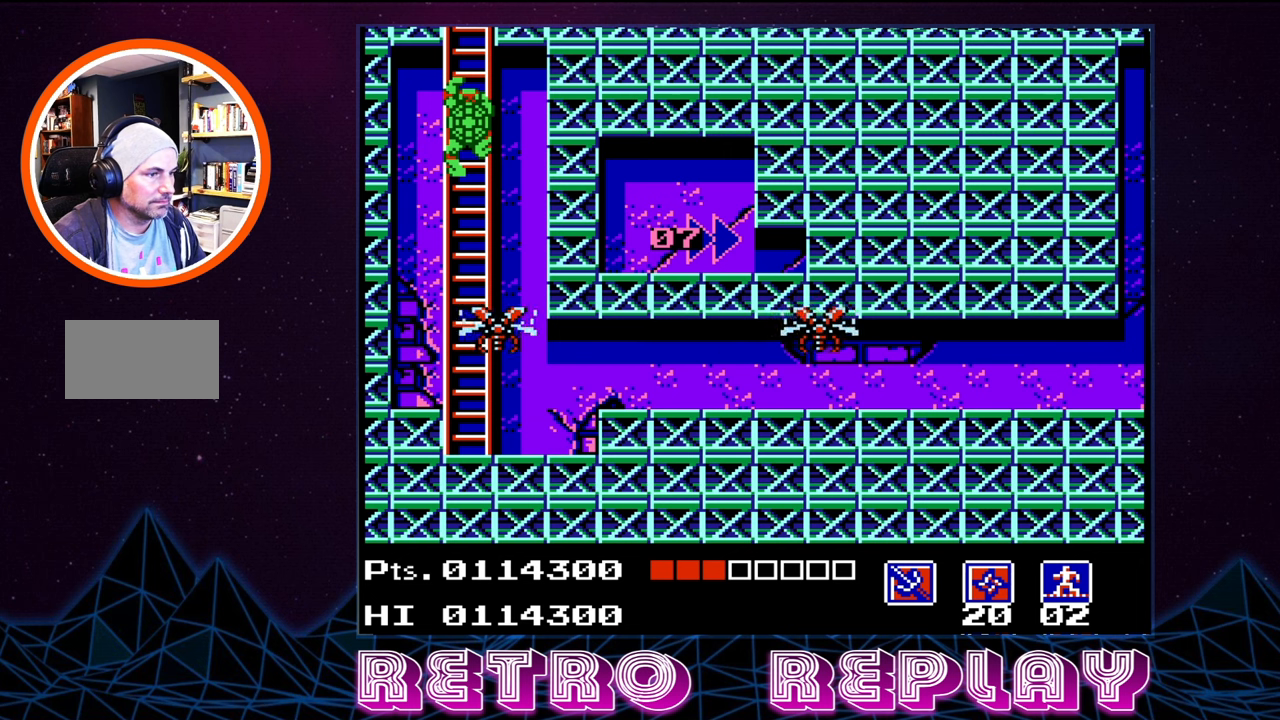
{"buttons": ["DPAD_RIGHT"], "events": [[184, "DPAD_RIGHT", "down"], [234, "A", "down"], [334, "A", "up"]]}
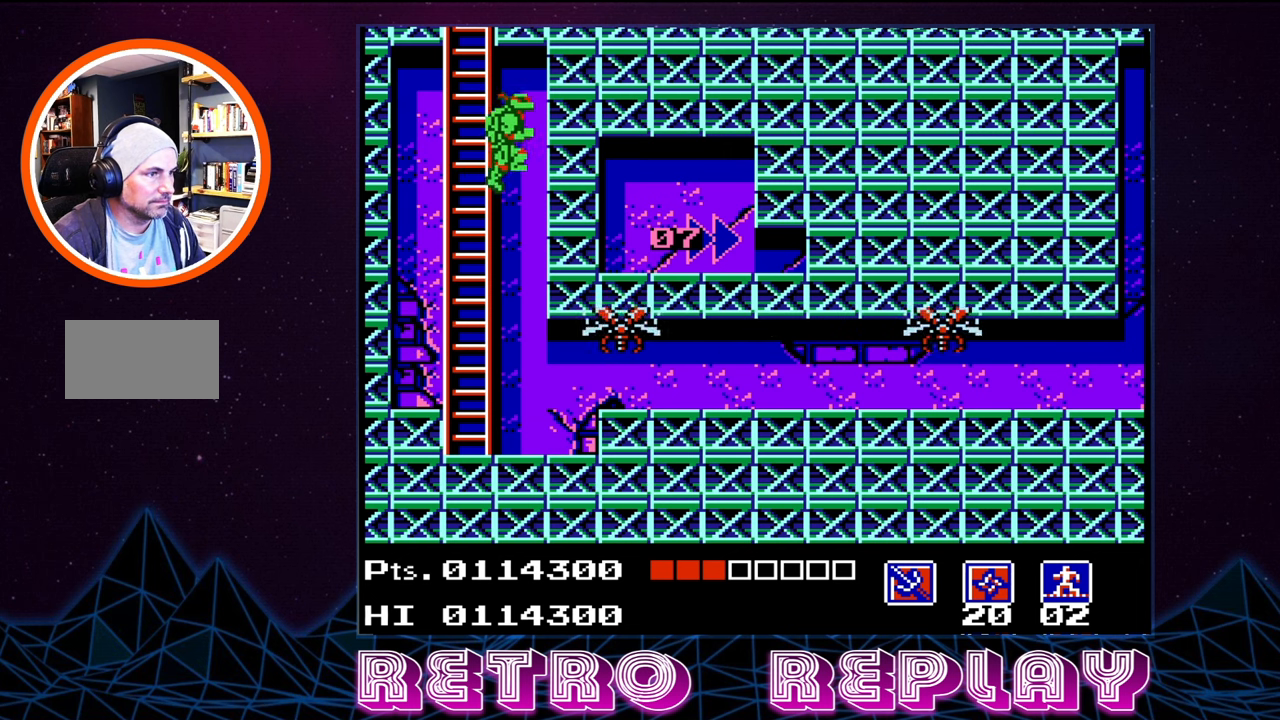
{"buttons": ["DPAD_RIGHT"], "events": []}
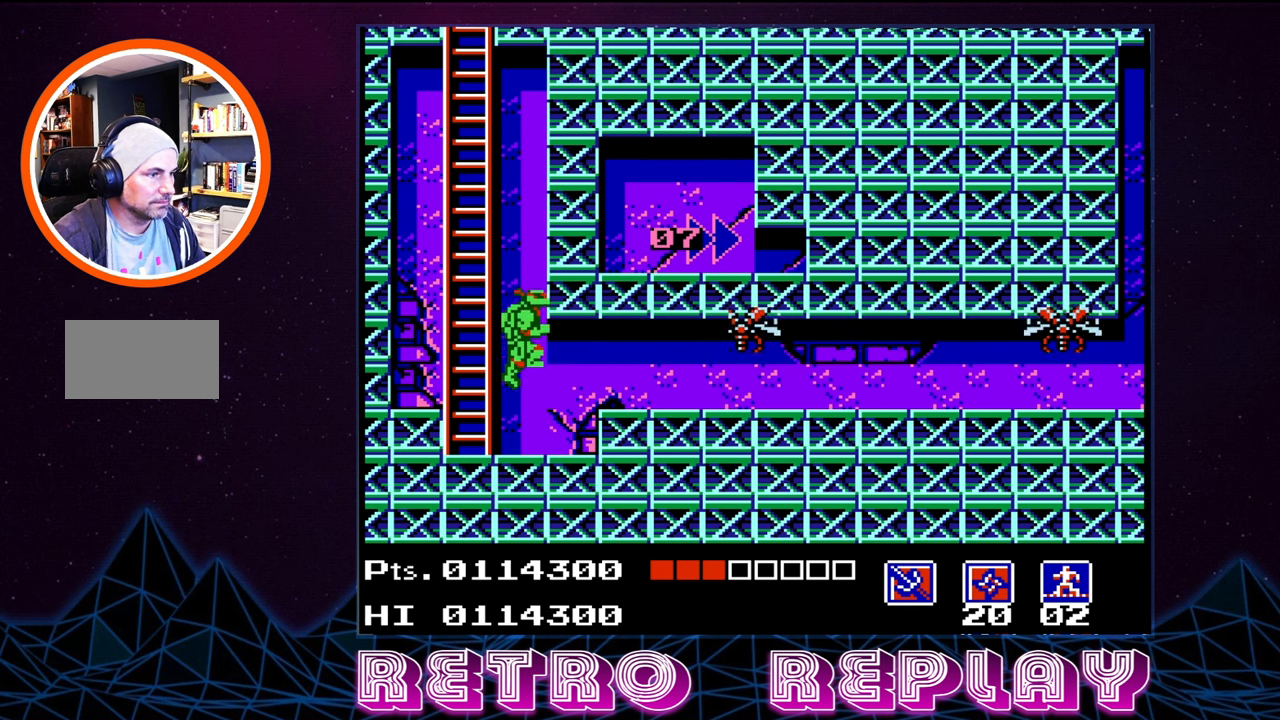
{"buttons": ["DPAD_RIGHT"], "events": [[167, "A", "down"], [267, "A", "up"]]}
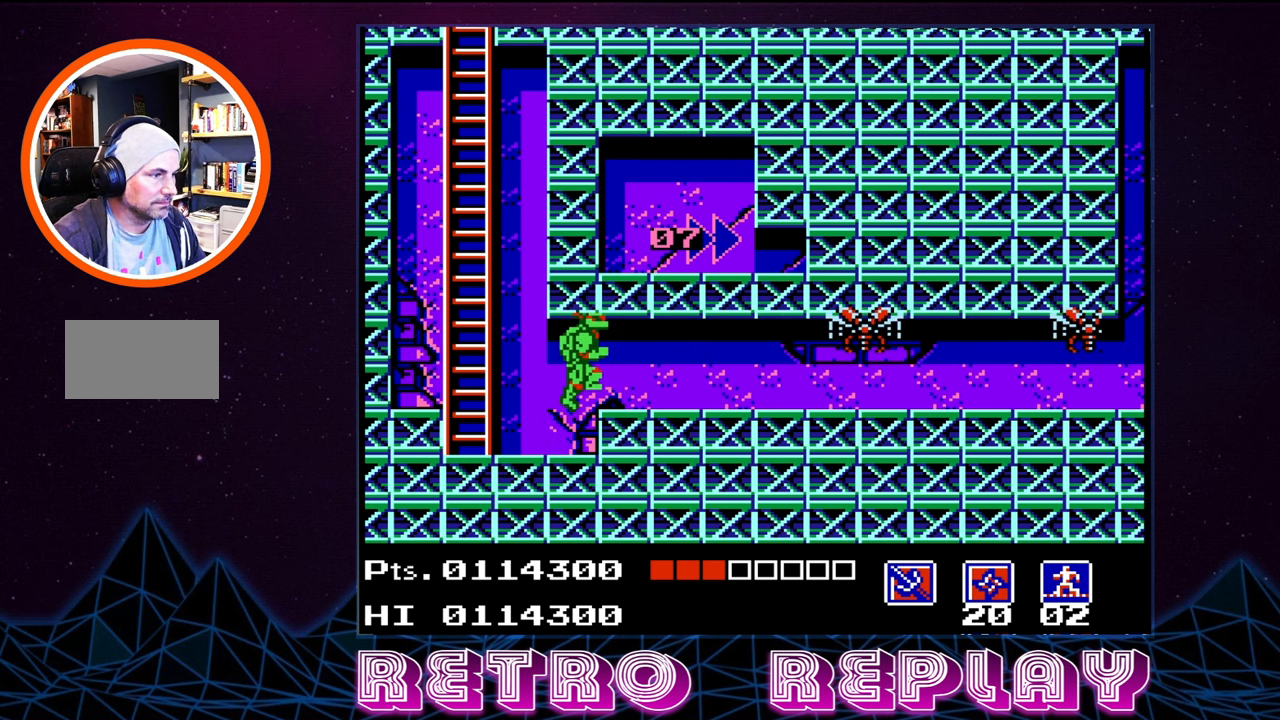
{"buttons": ["B"], "events": [[484, "DPAD_RIGHT", "up"], [500, "B", "down"]]}
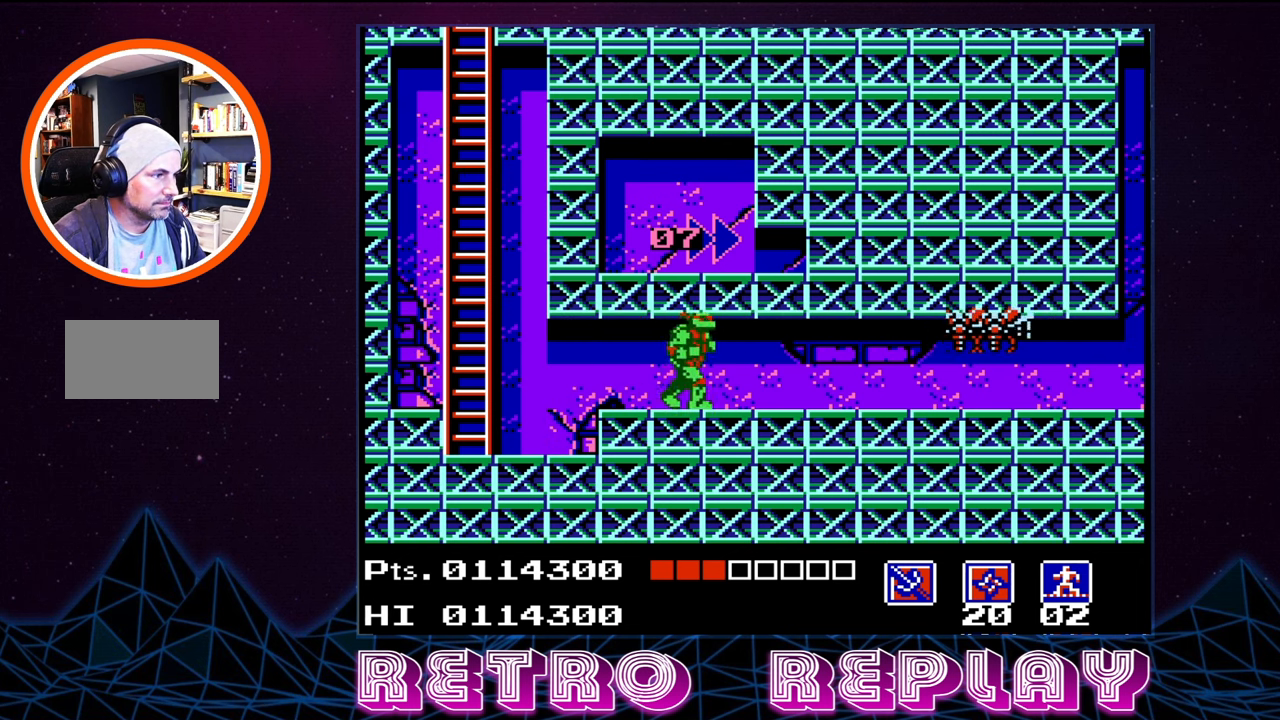
{"buttons": ["B"], "events": [[67, "B", "up"], [150, "B", "down"], [234, "B", "up"], [334, "B", "down"], [400, "B", "up"], [500, "B", "down"]]}
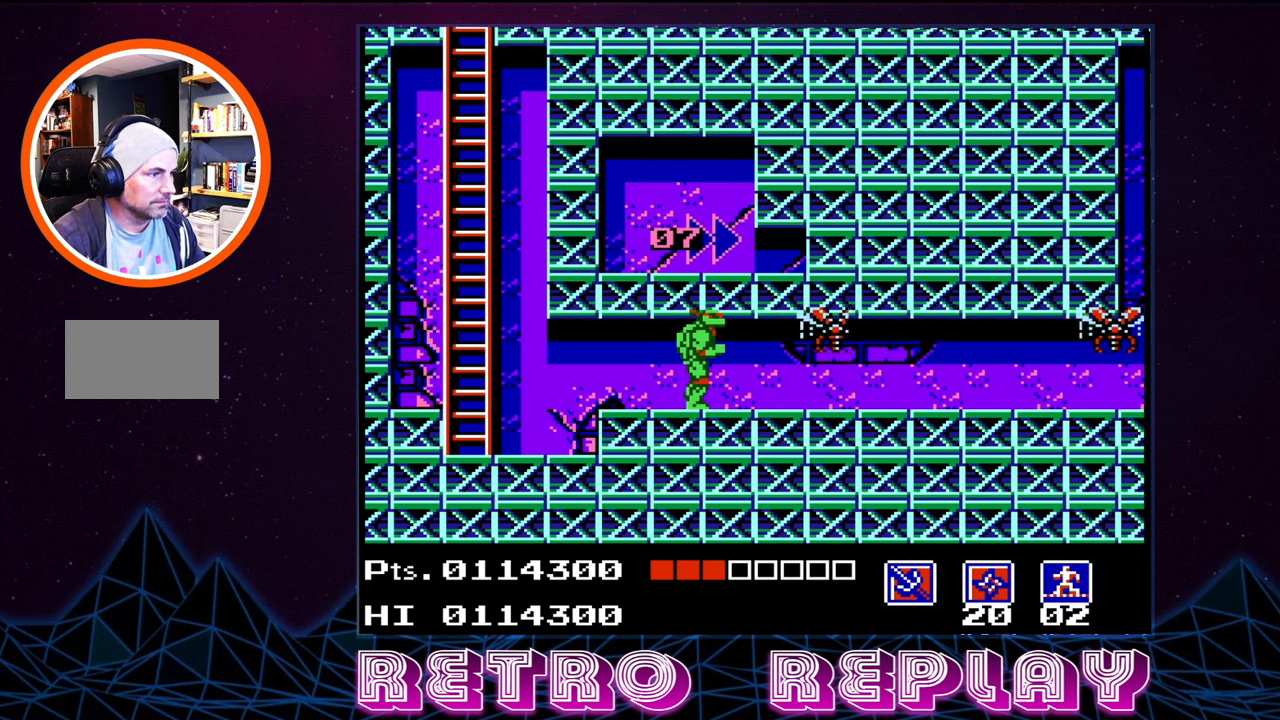
{"buttons": [], "events": [[34, "B", "up"], [100, "B", "down"], [200, "B", "up"], [250, "B", "down"], [334, "B", "up"], [384, "B", "down"], [450, "B", "up"]]}
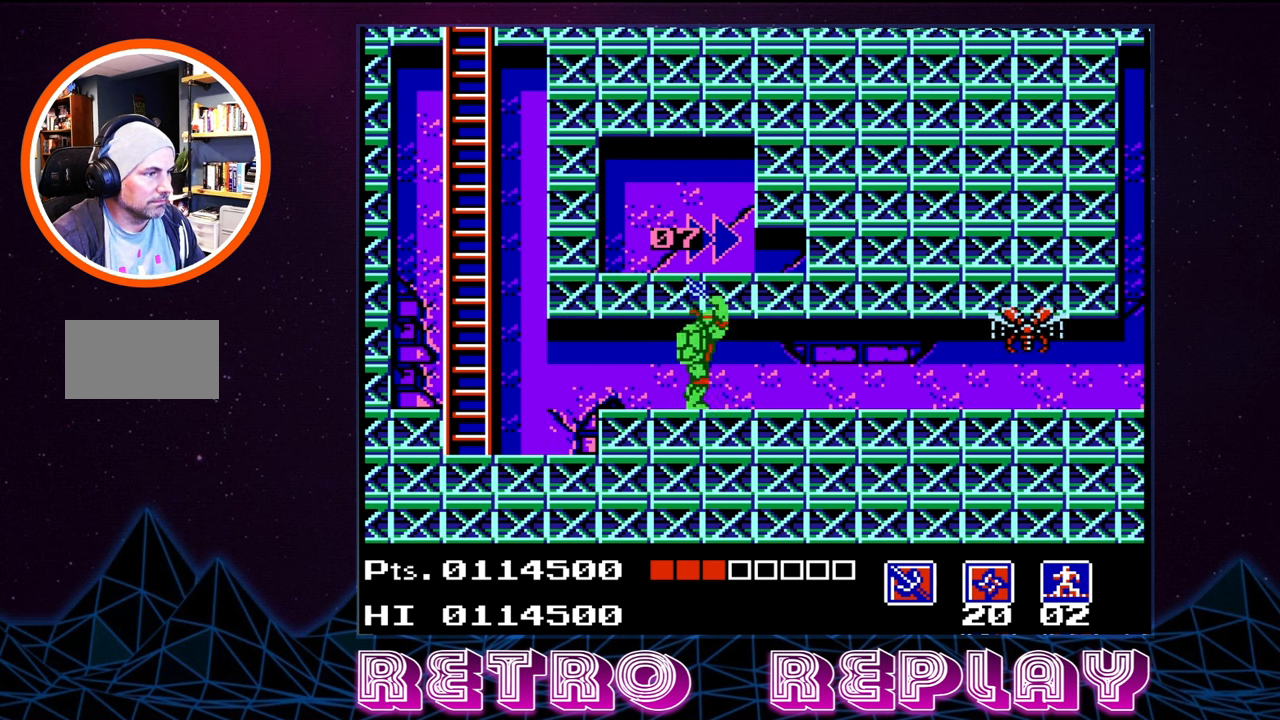
{"buttons": [], "events": [[34, "DPAD_RIGHT", "down"], [400, "B", "down"], [400, "DPAD_RIGHT", "up"], [500, "B", "up"]]}
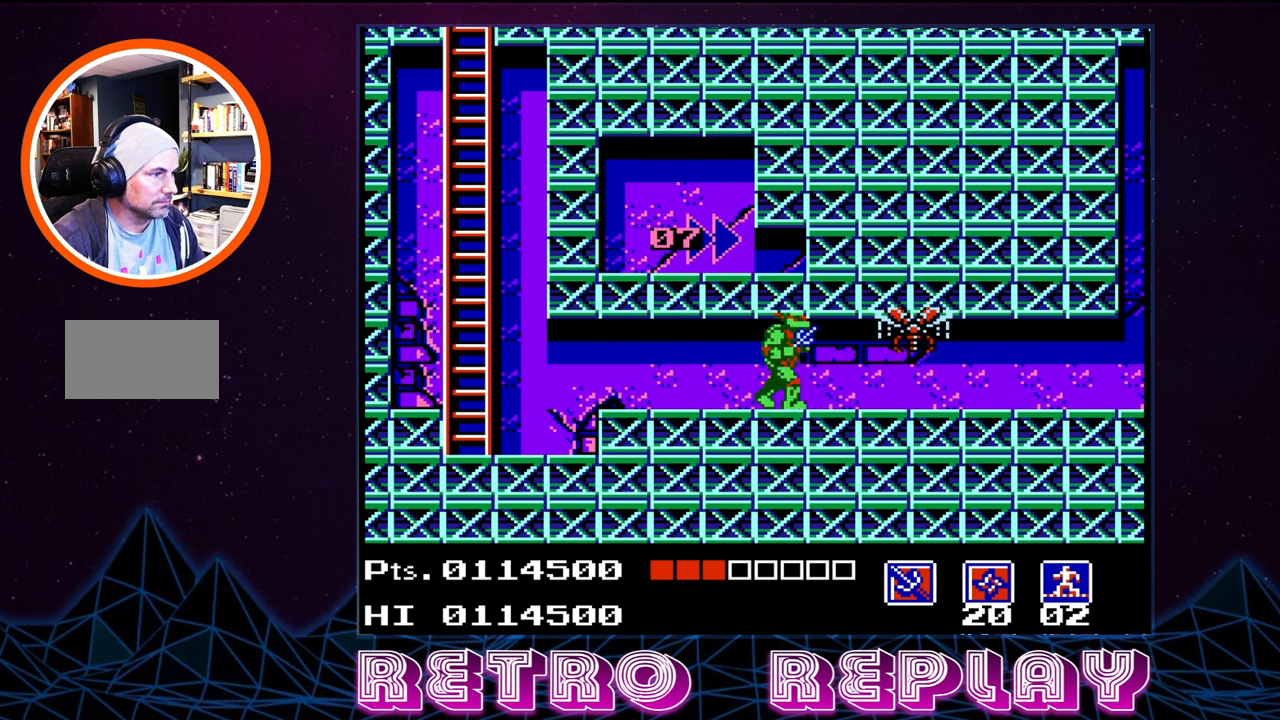
{"buttons": ["DPAD_RIGHT"], "events": [[100, "B", "down"], [167, "B", "up"], [234, "B", "down"], [284, "DPAD_RIGHT", "down"], [300, "B", "up"]]}